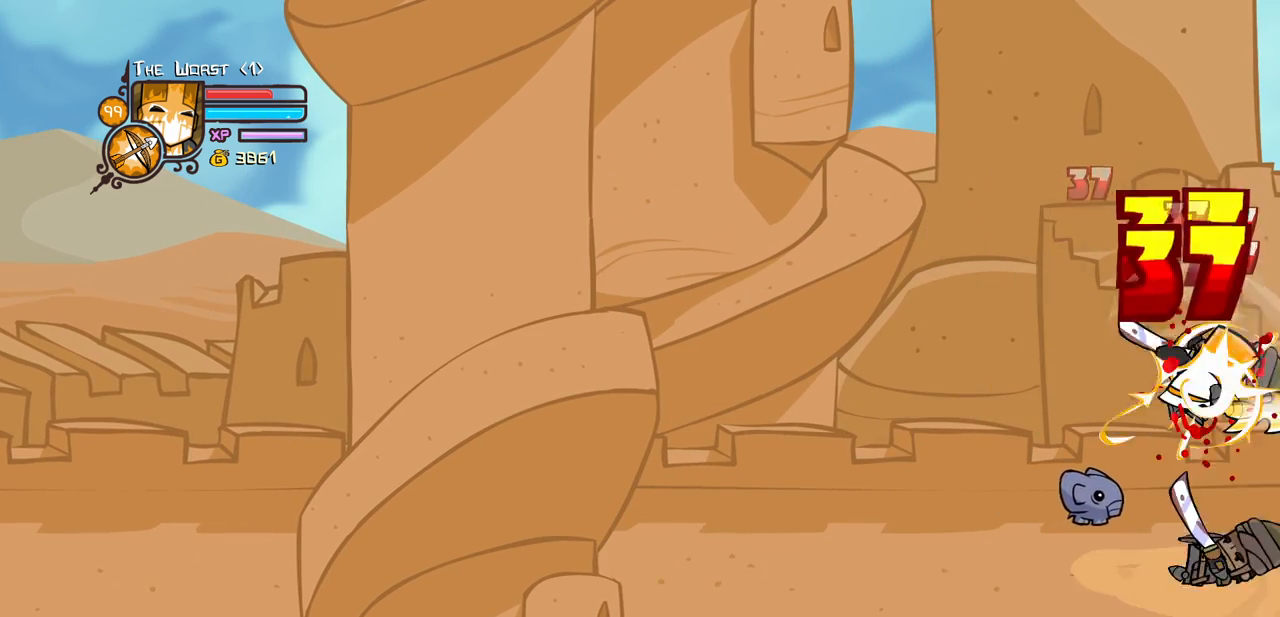
Gameplay with keyboard; each line is a JSON object with the keys held at the frame after it. "events" lists presses ("down") and releases ("up") of "block", "down", "heavy", "item", "iteml", "itemr", "jump", "left", "light", "magic", "right" and "up" between this image and that frame as [ms after this image, input, new state], when the widget could be followed in between. No other keys are recorded. Mouse input is not recorded. Key names are as the overlay labels them; some are game actions (e.g. jump) rather than physical keys.
{"keys": [], "events": [[33, "heavy", "up"], [83, "heavy", "down"], [316, "heavy", "up"], [416, "light", "down"], [500, "light", "up"]]}
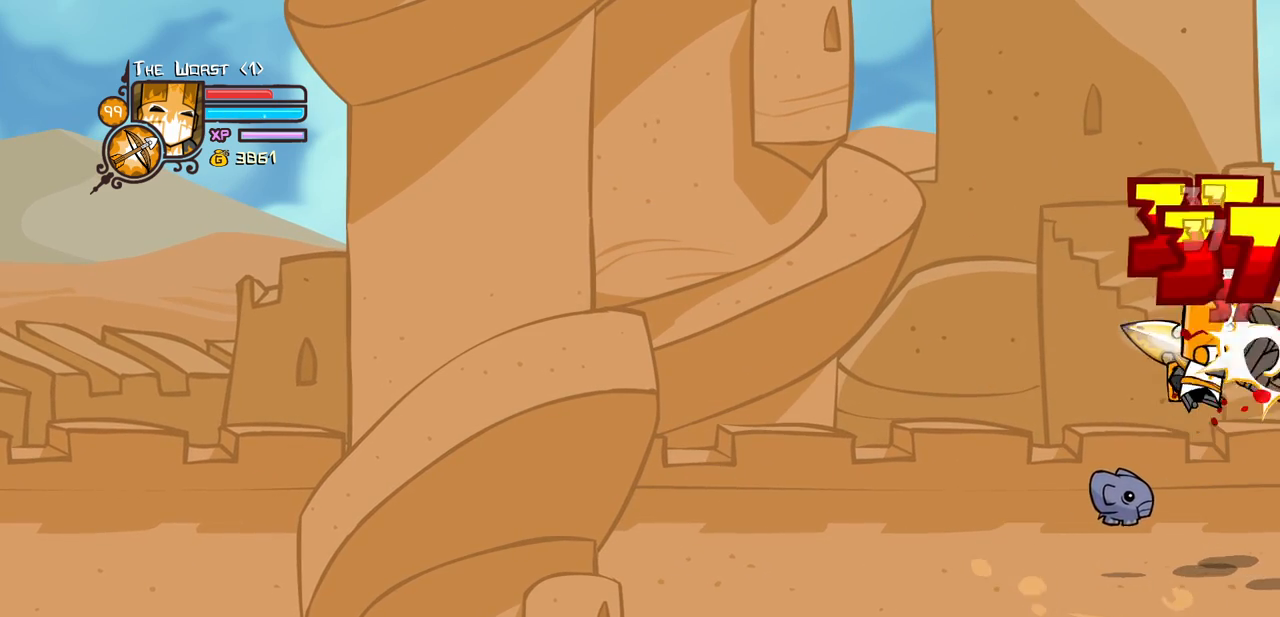
{"keys": ["heavy"], "events": [[50, "light", "down"], [150, "left", "down"], [233, "heavy", "down"], [233, "left", "up"], [333, "light", "up"]]}
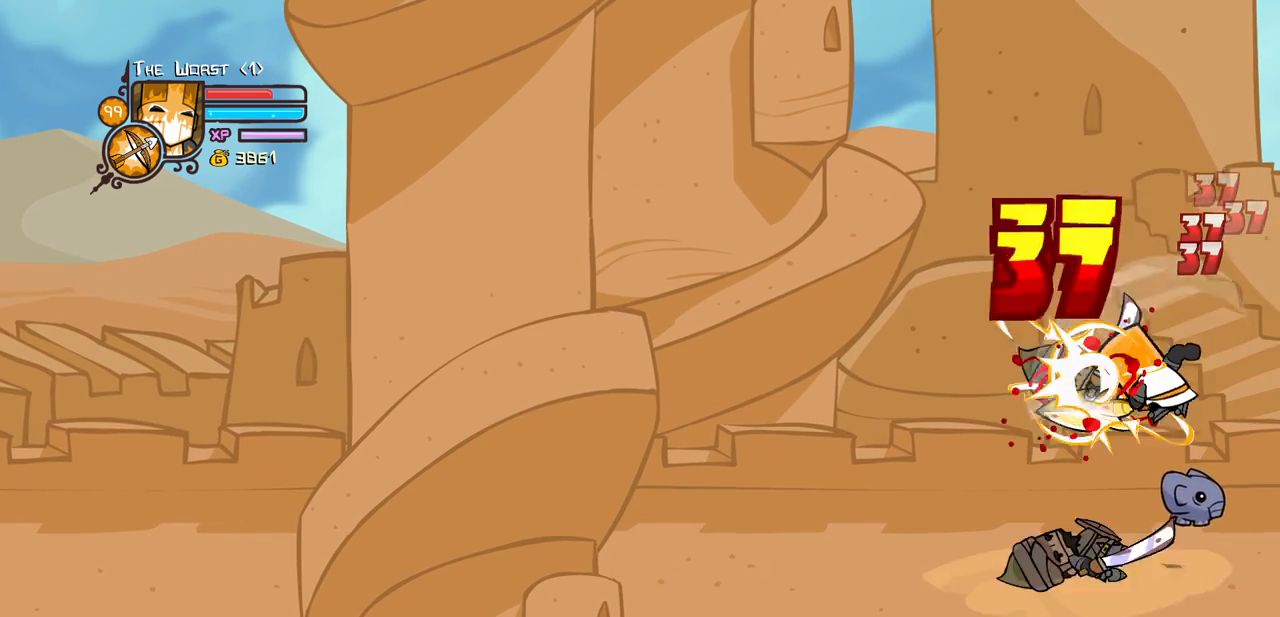
{"keys": ["left", "light"], "events": [[16, "heavy", "up"], [66, "heavy", "down"], [350, "heavy", "up"], [400, "light", "down"], [483, "left", "down"]]}
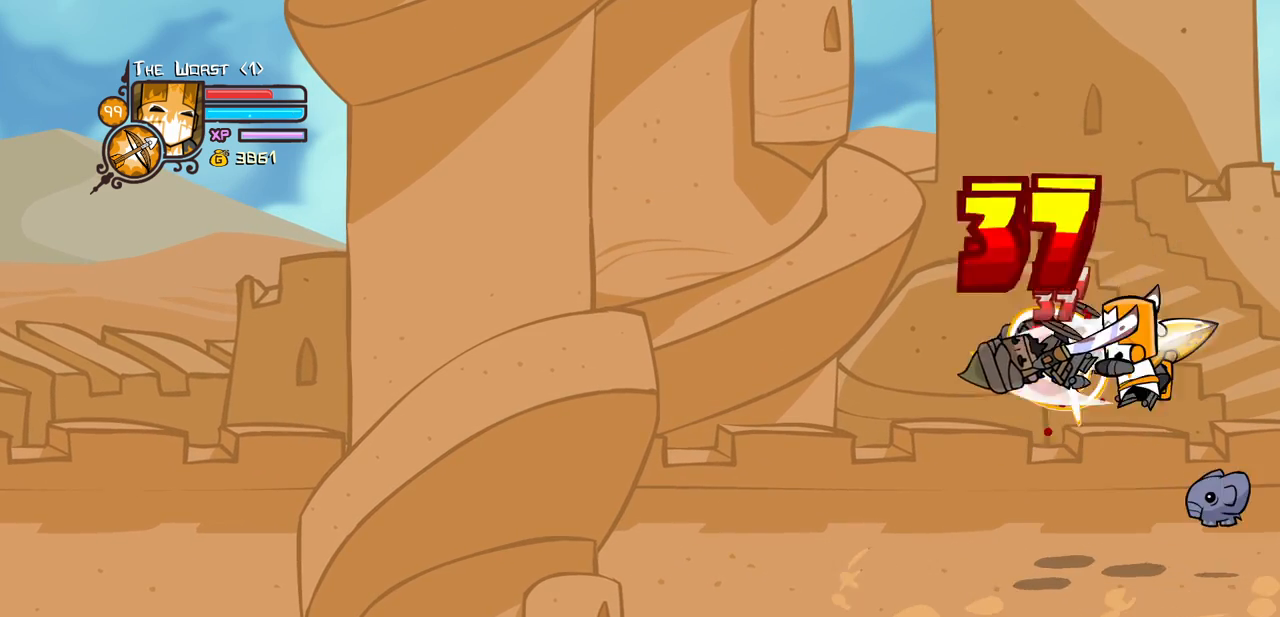
{"keys": ["heavy"], "events": [[33, "light", "up"], [83, "light", "down"], [266, "heavy", "down"], [366, "light", "up"], [466, "left", "up"]]}
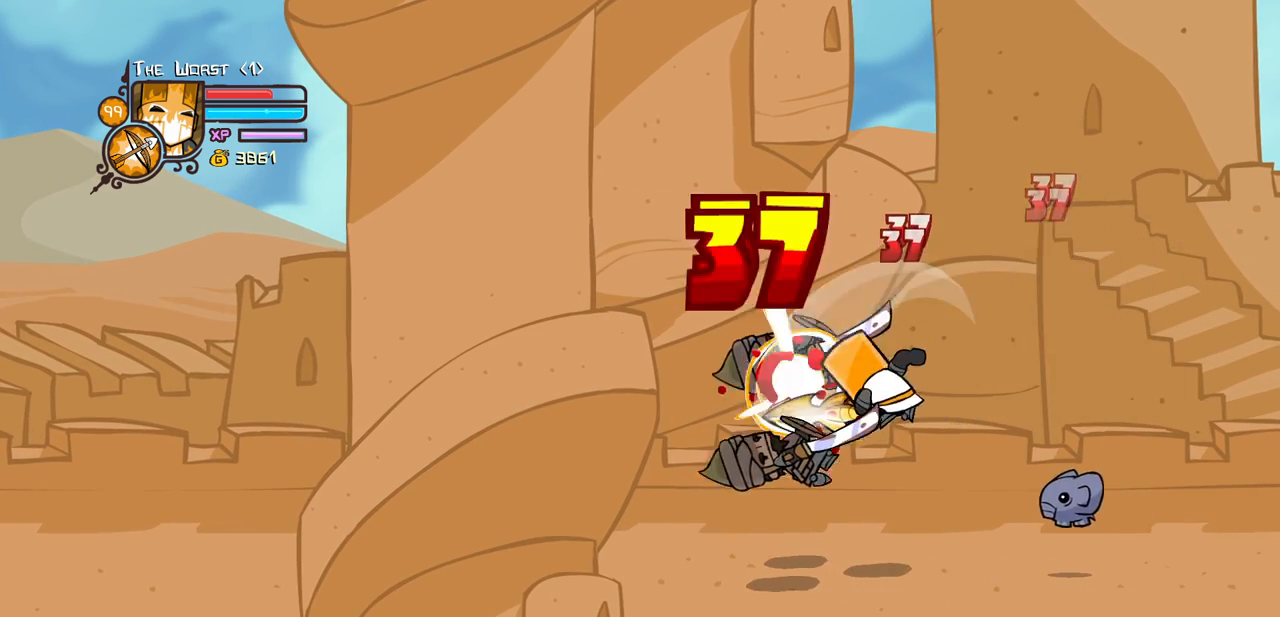
{"keys": ["left", "light"], "events": [[50, "heavy", "up"], [100, "heavy", "down"], [383, "heavy", "up"], [433, "left", "down"], [433, "light", "down"]]}
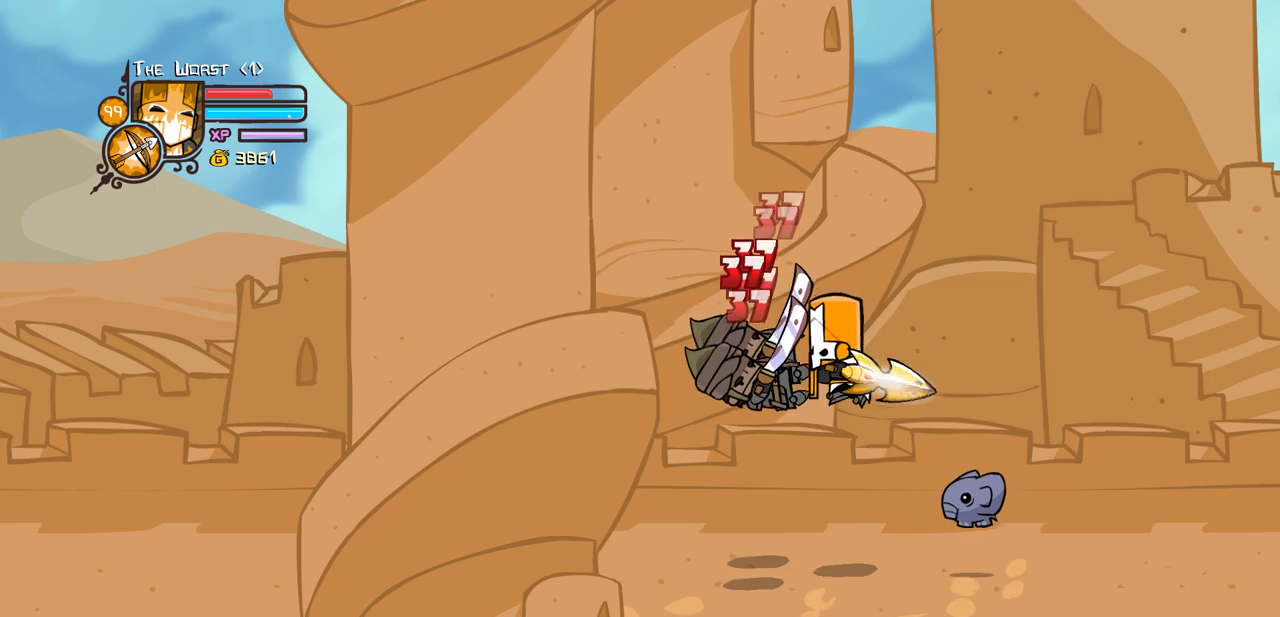
{"keys": ["heavy", "left"], "events": [[66, "light", "up"], [166, "light", "down"], [350, "heavy", "down"], [450, "light", "up"]]}
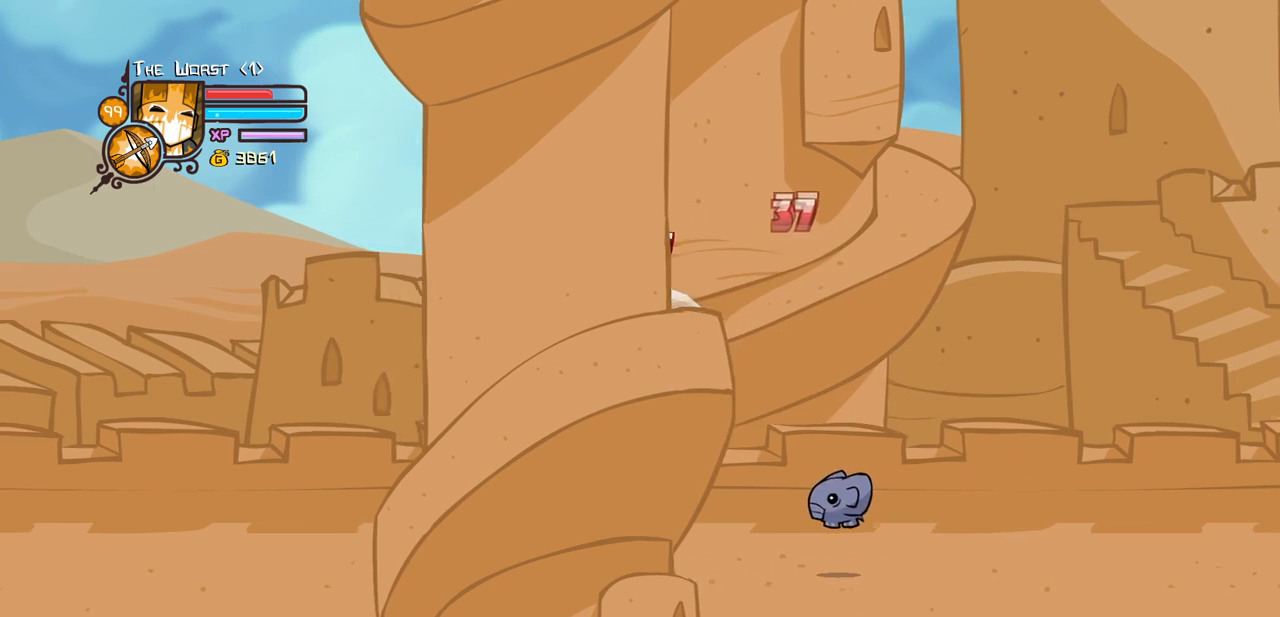
{"keys": ["light"], "events": [[83, "left", "up"], [133, "heavy", "up"], [216, "heavy", "down"], [416, "heavy", "up"], [500, "light", "down"]]}
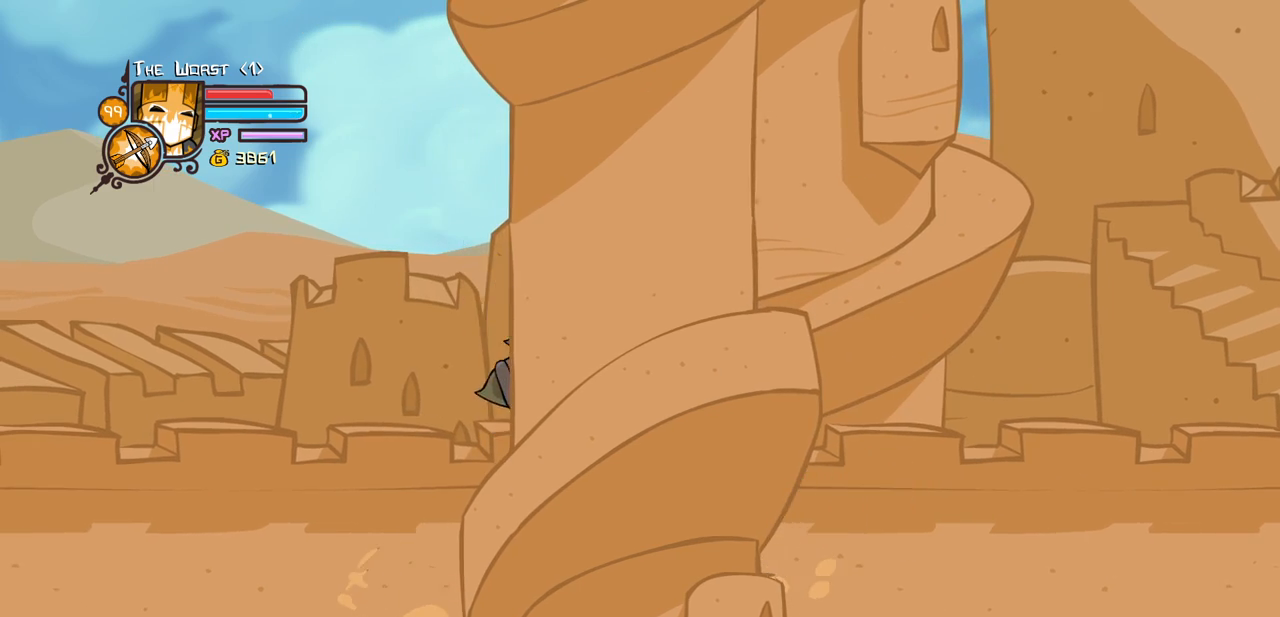
{"keys": ["heavy", "left"], "events": [[50, "left", "down"], [100, "light", "up"], [200, "light", "down"], [333, "heavy", "down"], [433, "light", "up"]]}
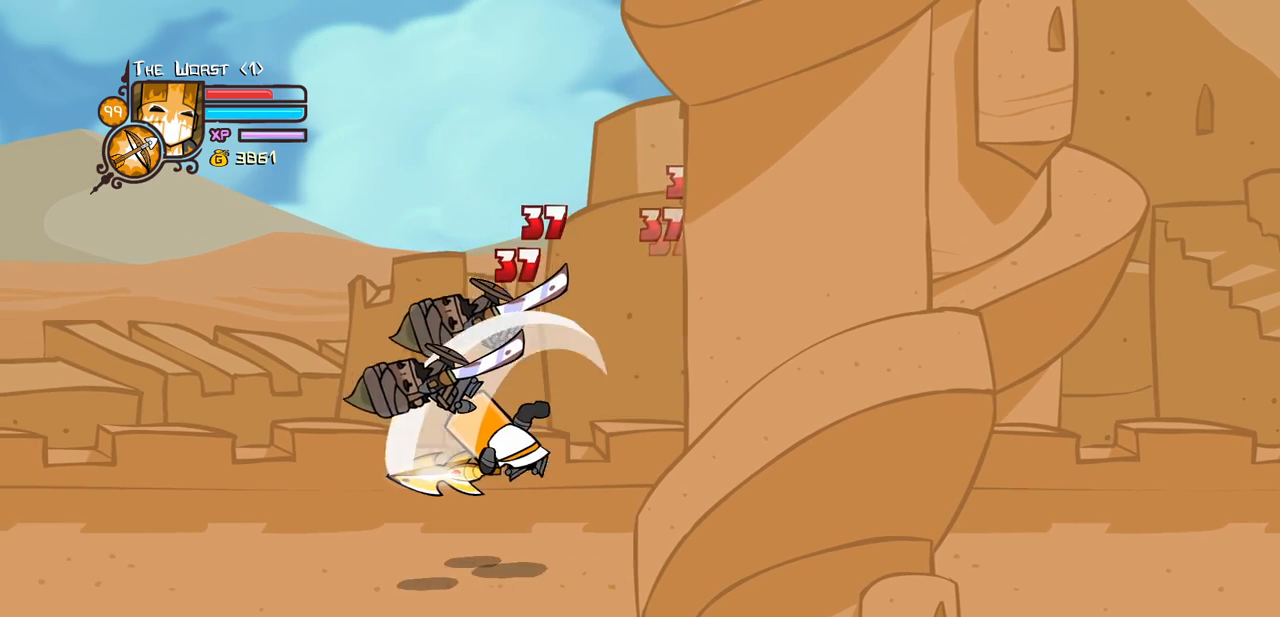
{"keys": ["light"], "events": [[66, "left", "up"], [116, "heavy", "up"], [166, "heavy", "down"], [400, "heavy", "up"], [400, "light", "down"]]}
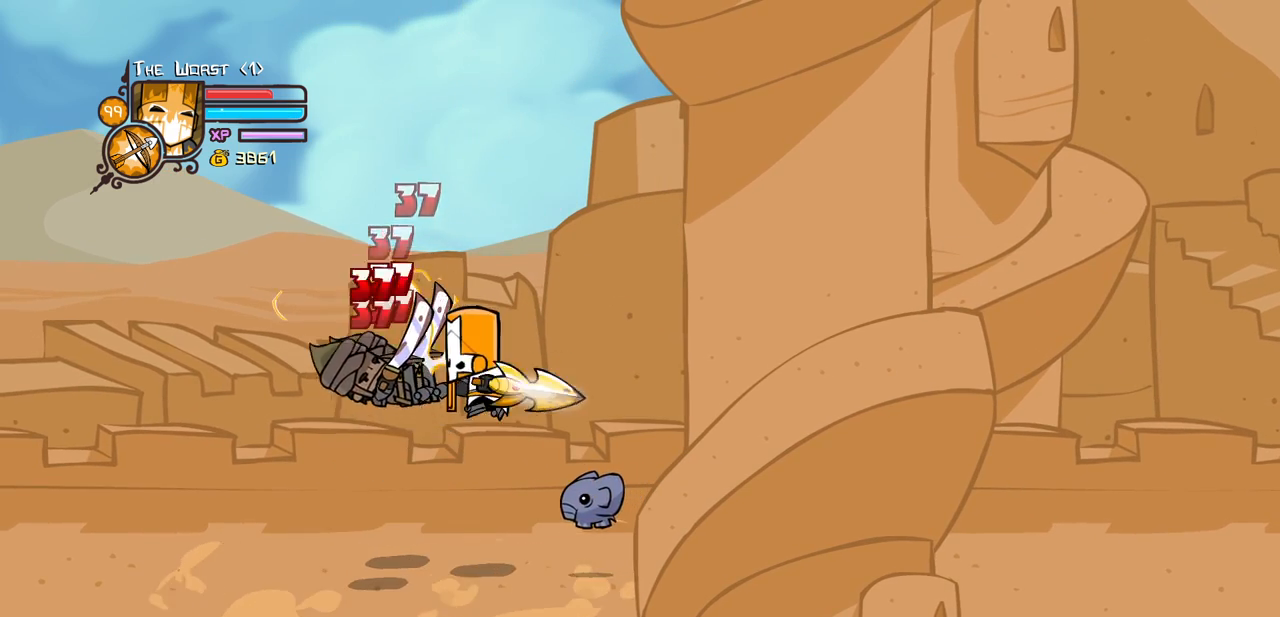
{"keys": ["heavy", "left"], "events": [[33, "light", "up"], [83, "left", "down"], [133, "light", "down"], [316, "heavy", "down"], [416, "light", "up"]]}
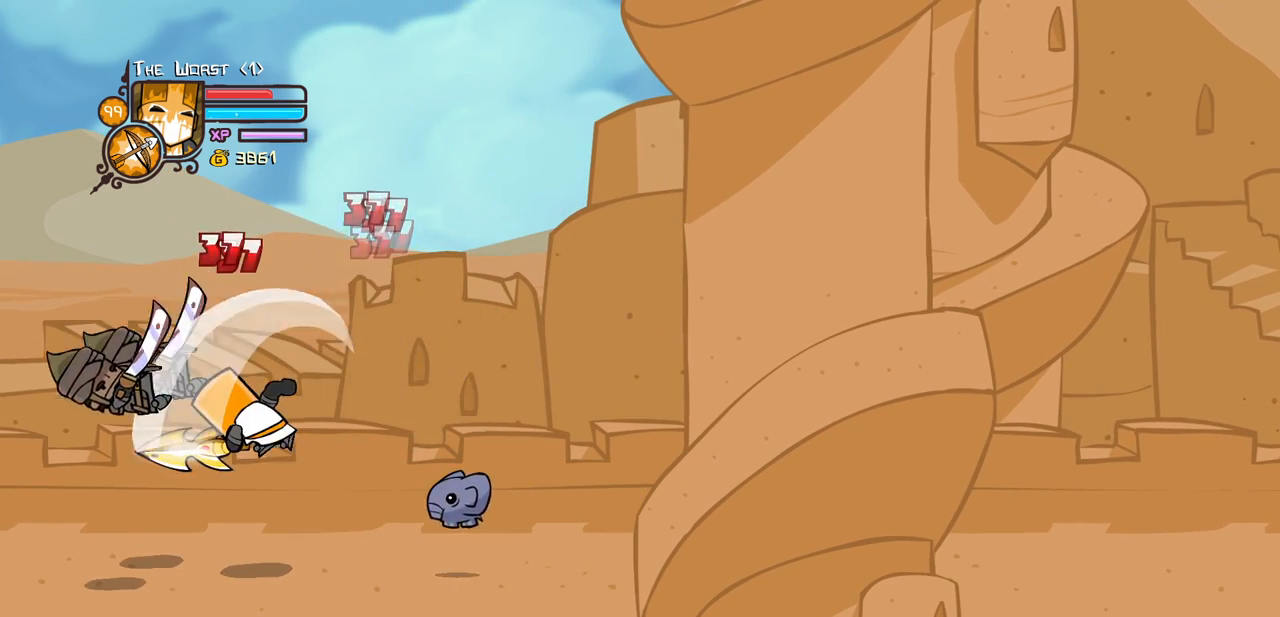
{"keys": ["light"], "events": [[100, "heavy", "up"], [150, "heavy", "down"], [333, "right", "down"], [383, "heavy", "up"], [433, "left", "up"], [433, "light", "down"], [433, "right", "up"]]}
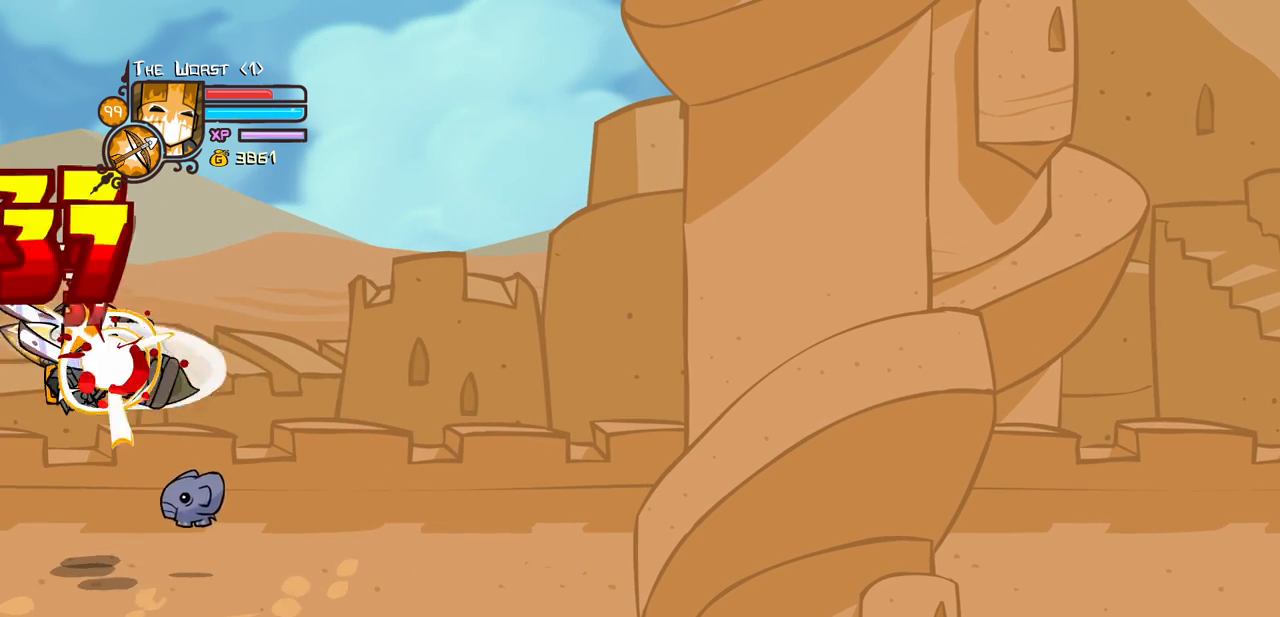
{"keys": ["heavy", "right"], "events": [[66, "light", "up"], [66, "right", "down"], [116, "light", "down"], [350, "heavy", "down"], [400, "light", "up"]]}
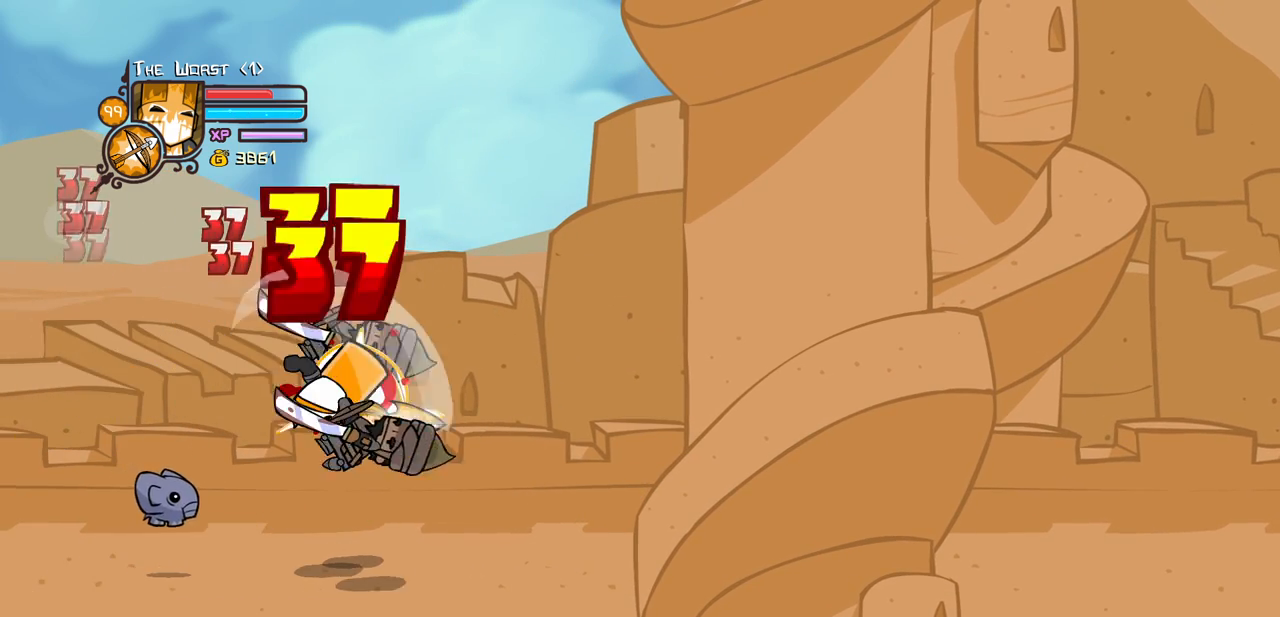
{"keys": ["light", "right"], "events": [[33, "right", "up"], [83, "heavy", "up"], [133, "heavy", "down"], [366, "heavy", "up"], [466, "light", "down"], [500, "right", "down"]]}
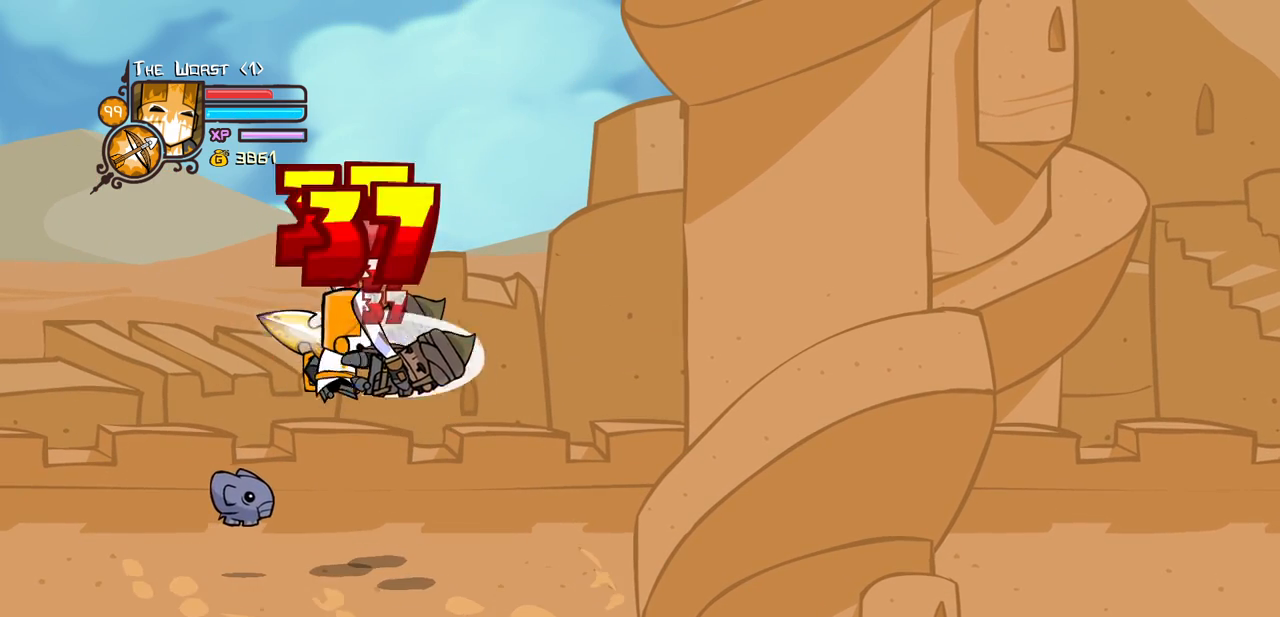
{"keys": ["heavy", "right"], "events": [[50, "light", "up"], [150, "light", "down"], [283, "heavy", "down"], [383, "light", "up"]]}
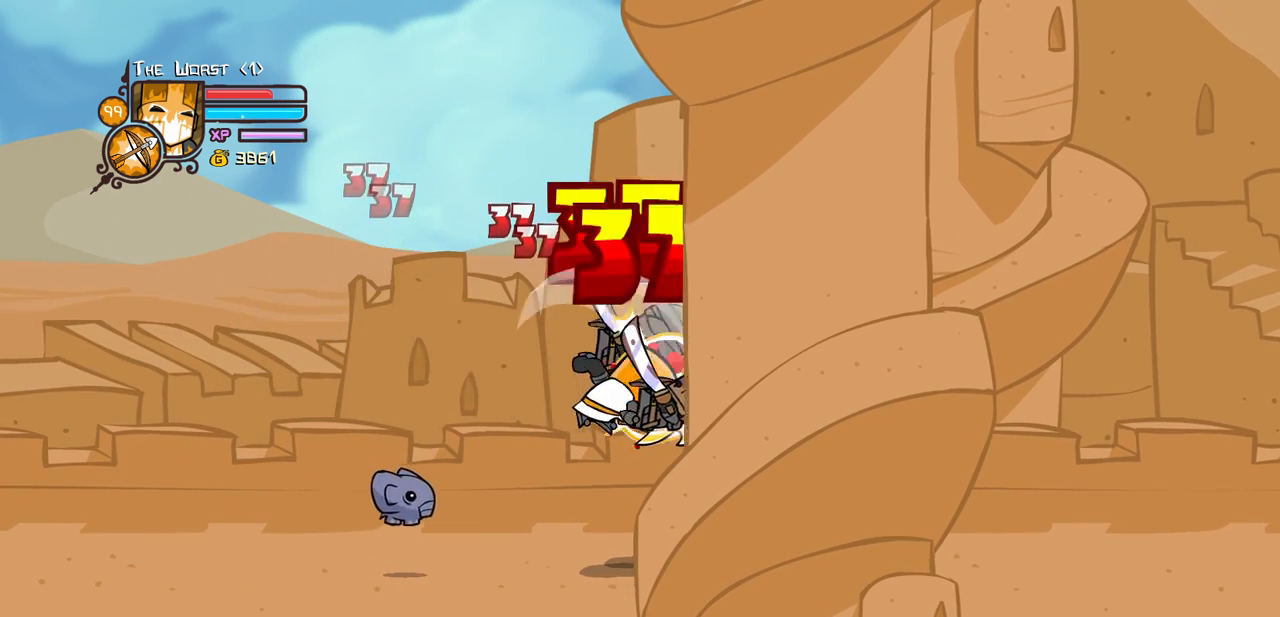
{"keys": ["light"], "events": [[16, "right", "up"], [66, "heavy", "up"], [116, "heavy", "down"], [400, "heavy", "up"], [450, "light", "down"]]}
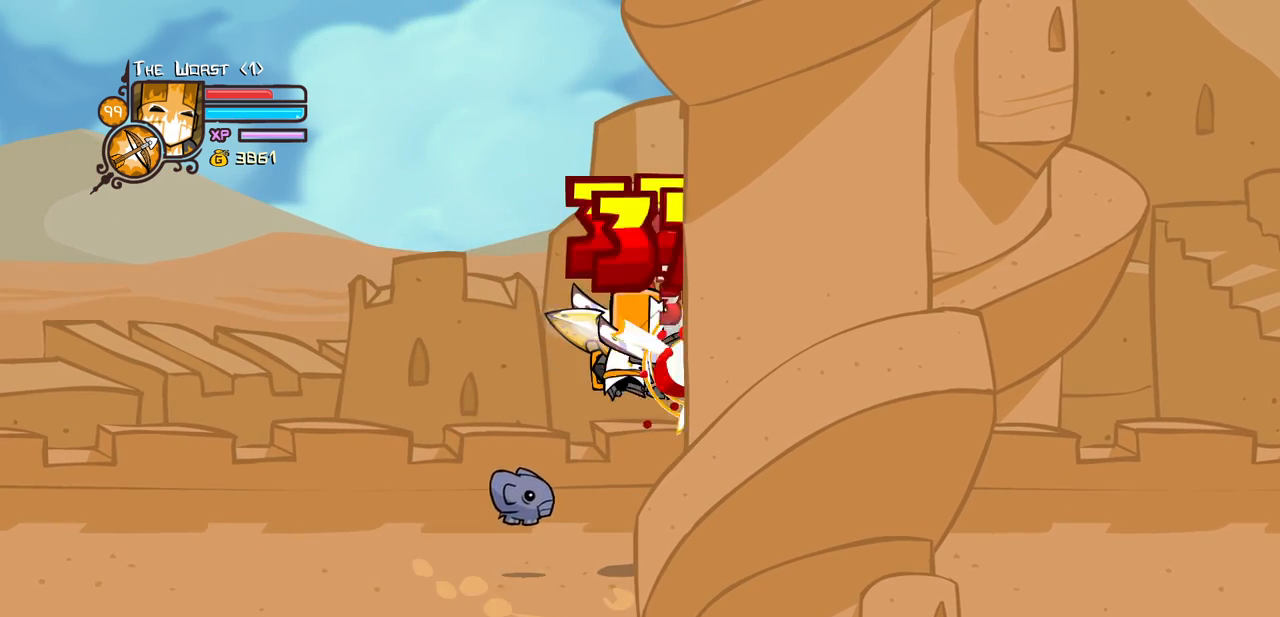
{"keys": ["heavy", "right"], "events": [[33, "right", "down"], [83, "light", "up"], [133, "light", "down"], [316, "heavy", "down"], [416, "light", "up"]]}
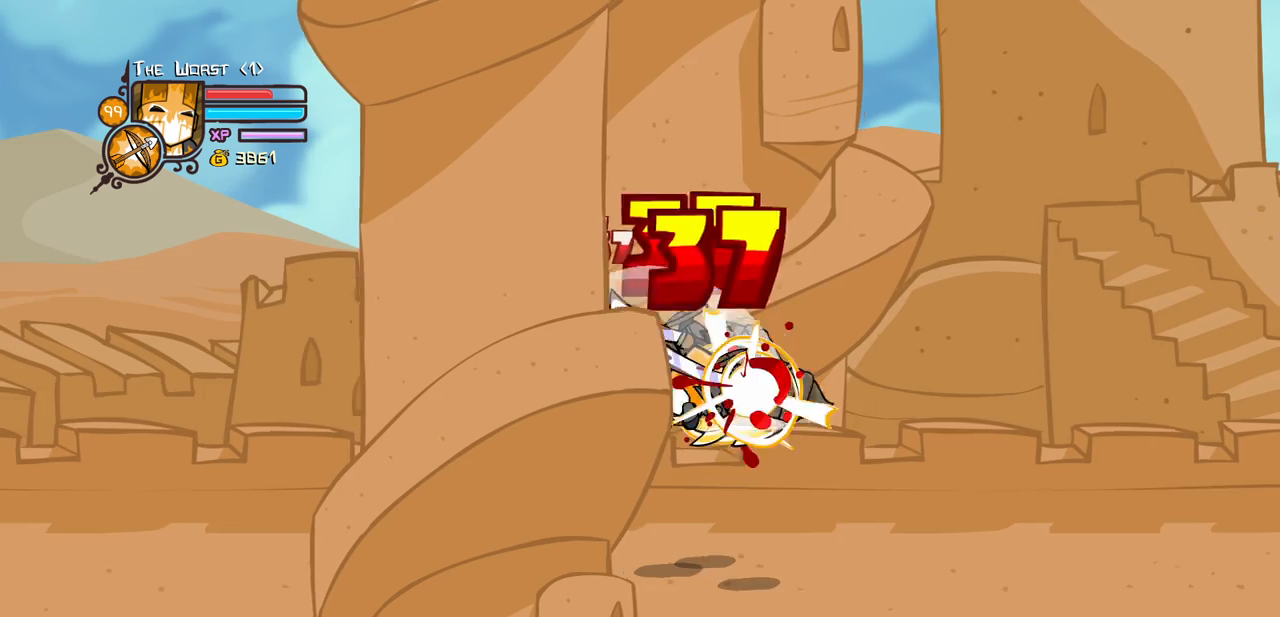
{"keys": ["light"], "events": [[50, "right", "up"], [100, "heavy", "up"], [150, "heavy", "down"], [433, "heavy", "up"], [433, "light", "down"]]}
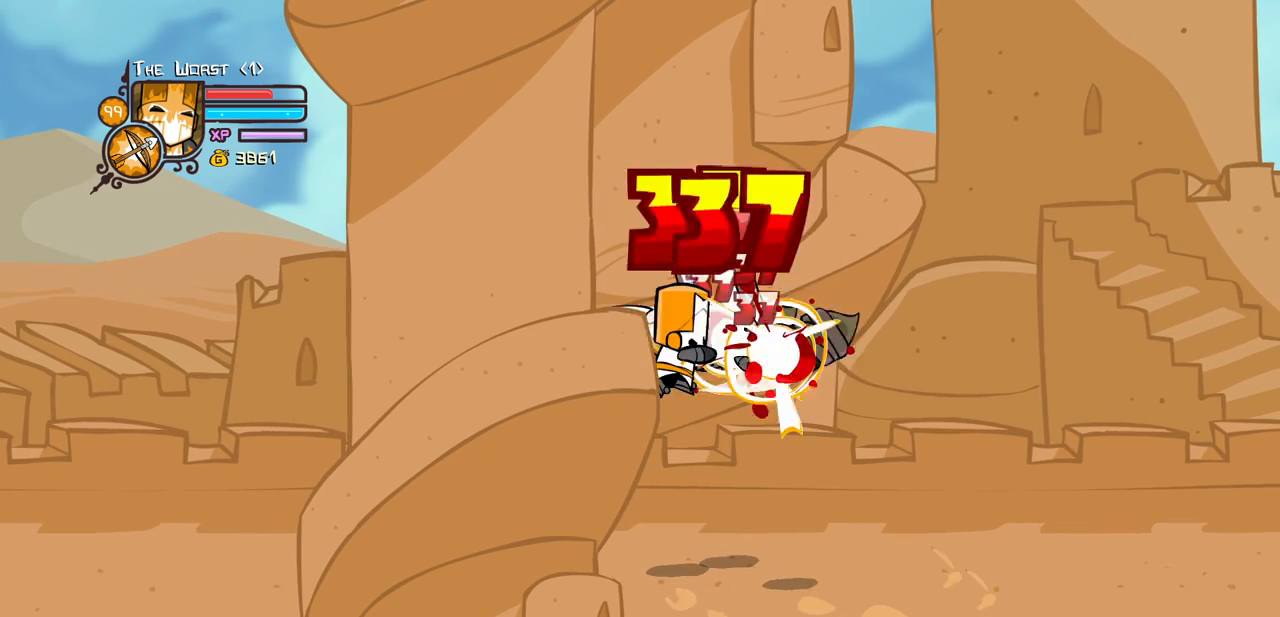
{"keys": ["heavy", "right"], "events": [[66, "light", "up"], [66, "right", "down"], [116, "light", "down"], [250, "heavy", "down"], [400, "light", "up"]]}
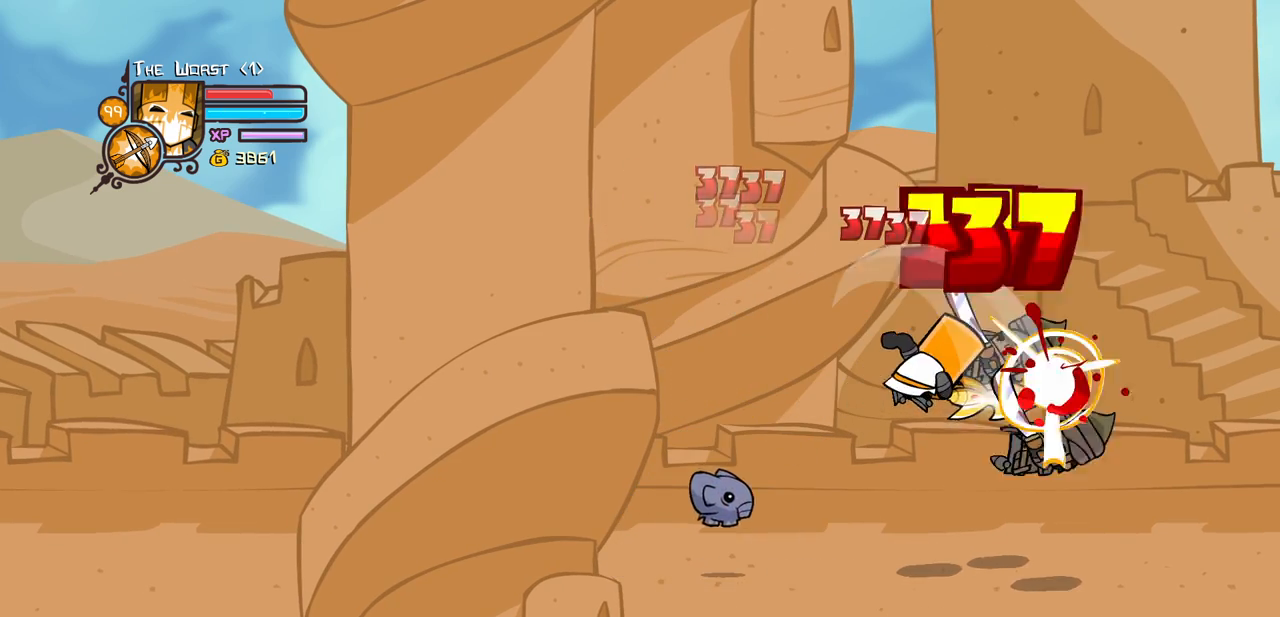
{"keys": ["light"], "events": [[83, "heavy", "up"], [133, "heavy", "down"], [266, "left", "down"], [266, "right", "up"], [366, "heavy", "up"], [366, "left", "up"], [416, "light", "down"]]}
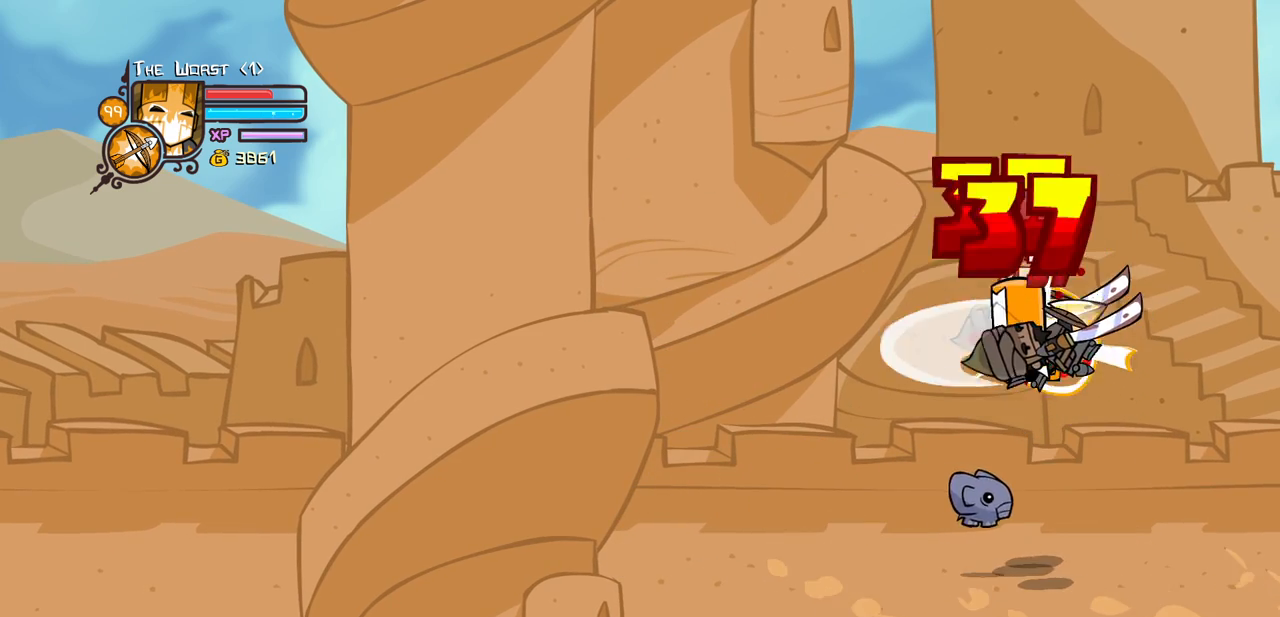
{"keys": ["heavy", "left"], "events": [[50, "light", "up"], [100, "light", "down"], [150, "left", "down"], [283, "heavy", "down"], [333, "light", "up"]]}
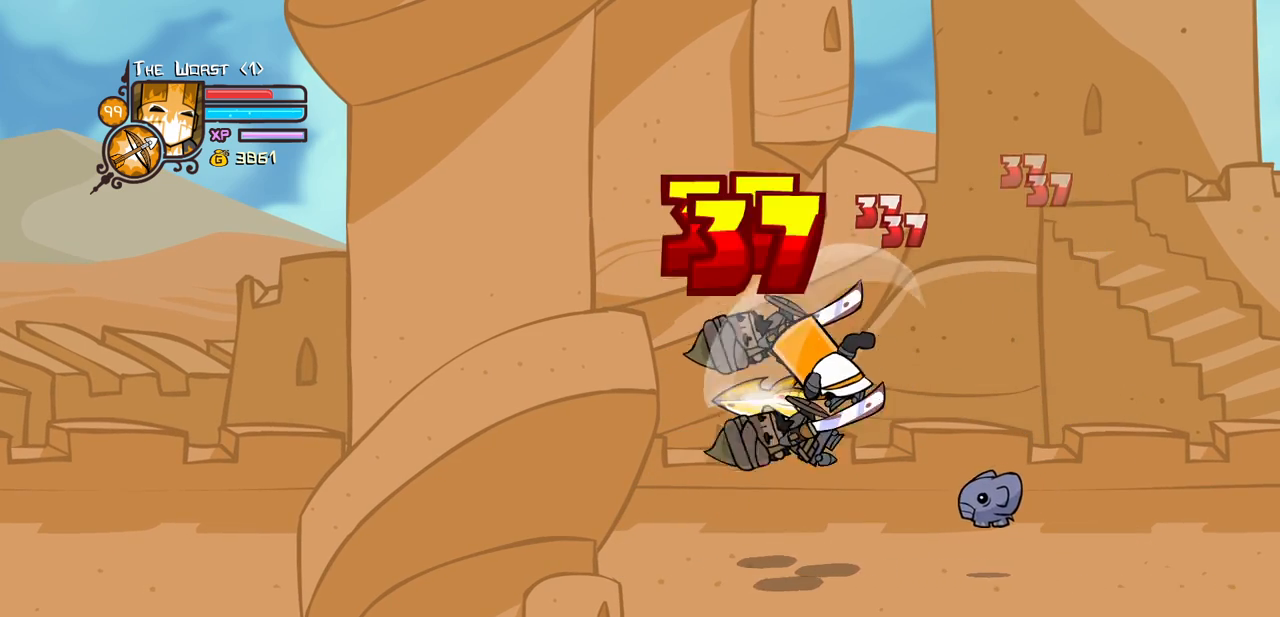
{"keys": [], "events": [[116, "heavy", "up"], [166, "light", "down"], [166, "right", "down"], [250, "heavy", "down"], [250, "left", "up"], [400, "light", "up"], [400, "right", "up"], [483, "heavy", "up"]]}
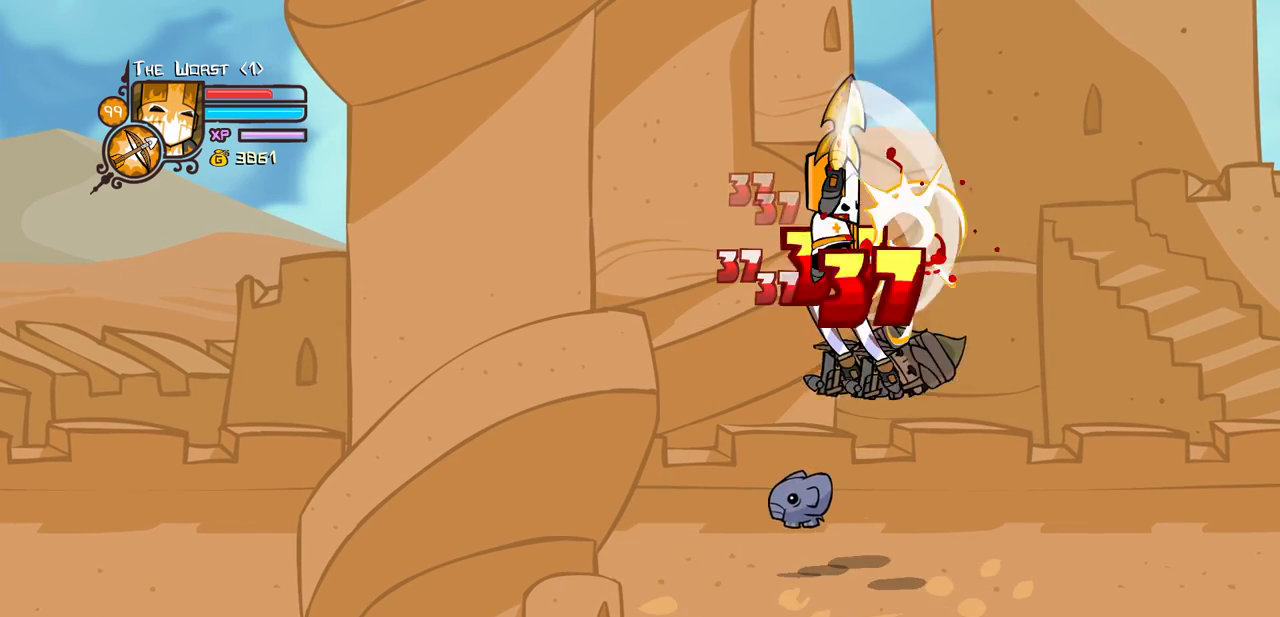
{"keys": ["heavy"], "events": [[33, "heavy", "down"], [266, "heavy", "up"], [316, "heavy", "down"]]}
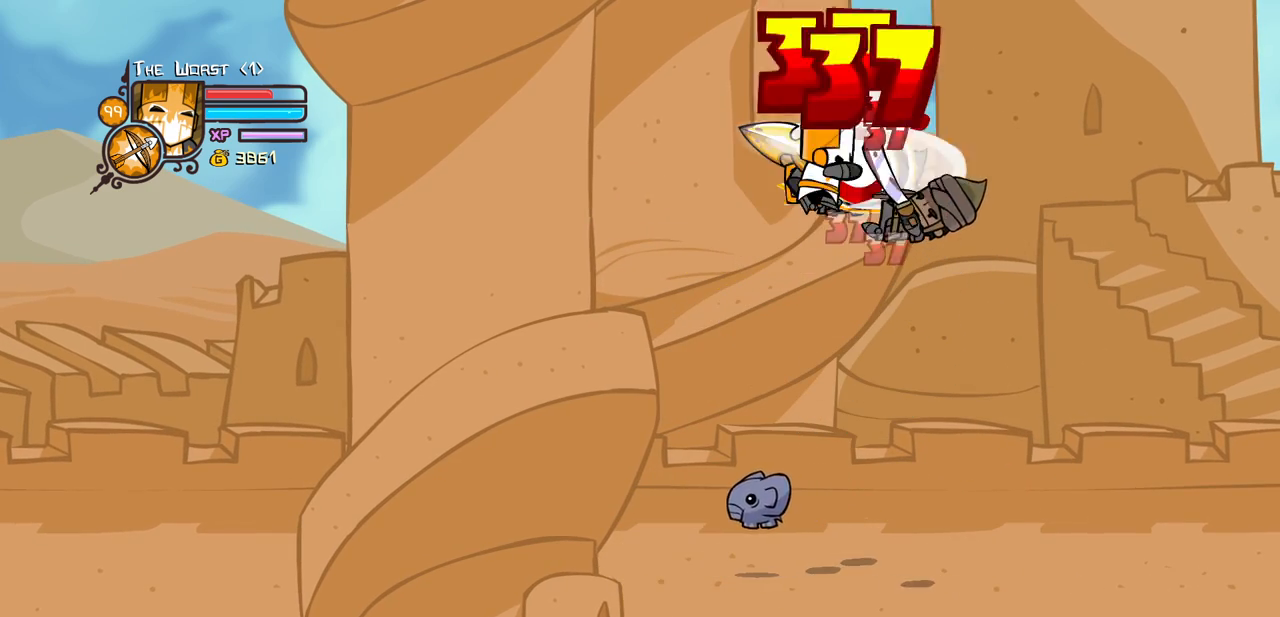
{"keys": ["right"], "events": [[50, "heavy", "up"], [50, "light", "down"], [50, "right", "down"], [233, "light", "up"], [283, "light", "down"], [283, "right", "up"], [333, "right", "down"], [466, "light", "up"]]}
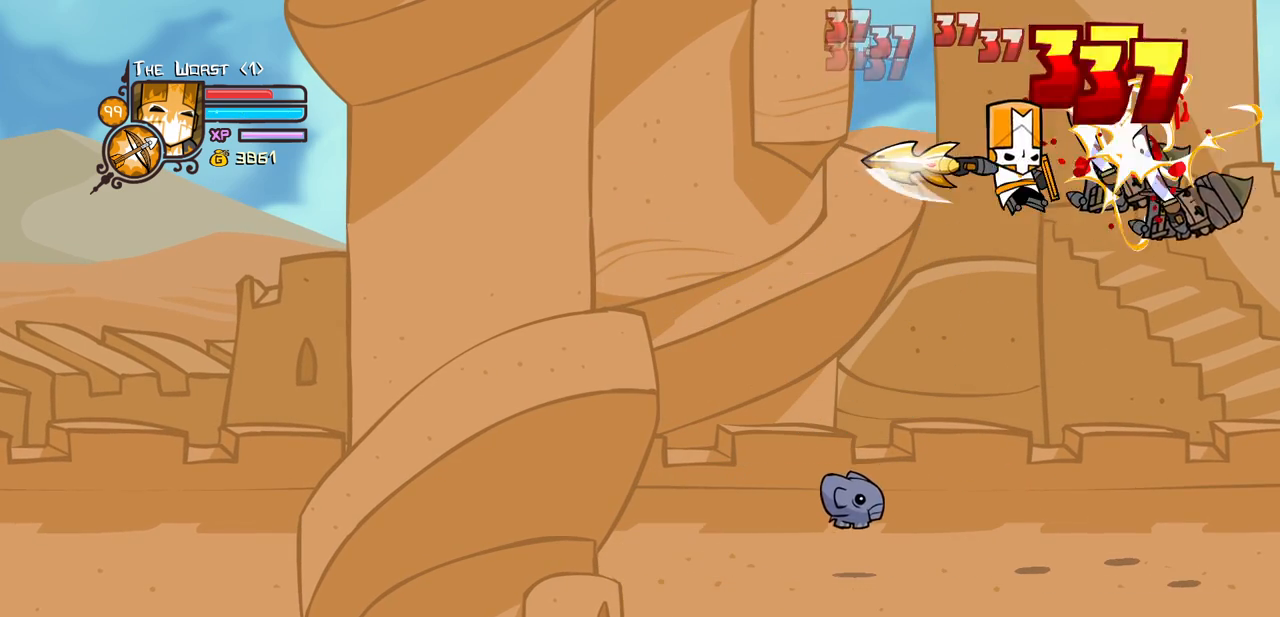
{"keys": ["light"], "events": [[16, "light", "down"], [166, "right", "up"], [200, "light", "up"], [250, "light", "down"], [400, "light", "up"], [483, "light", "down"]]}
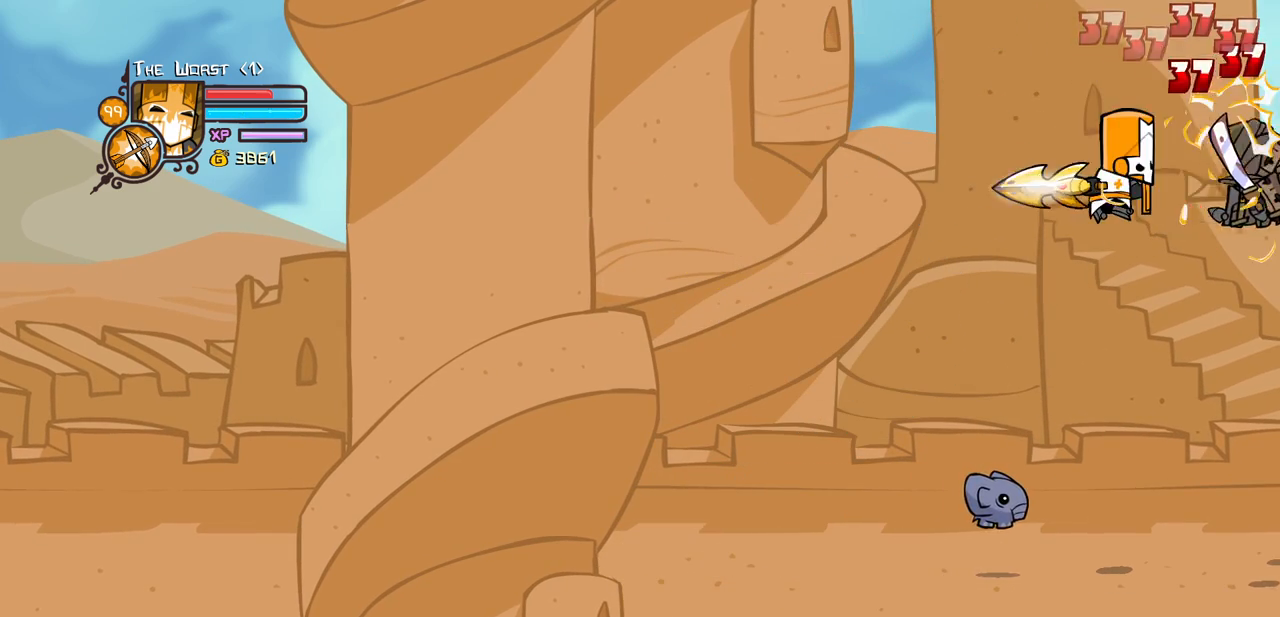
{"keys": ["light"], "events": [[133, "light", "up"], [183, "light", "down"], [366, "light", "up"], [416, "light", "down"]]}
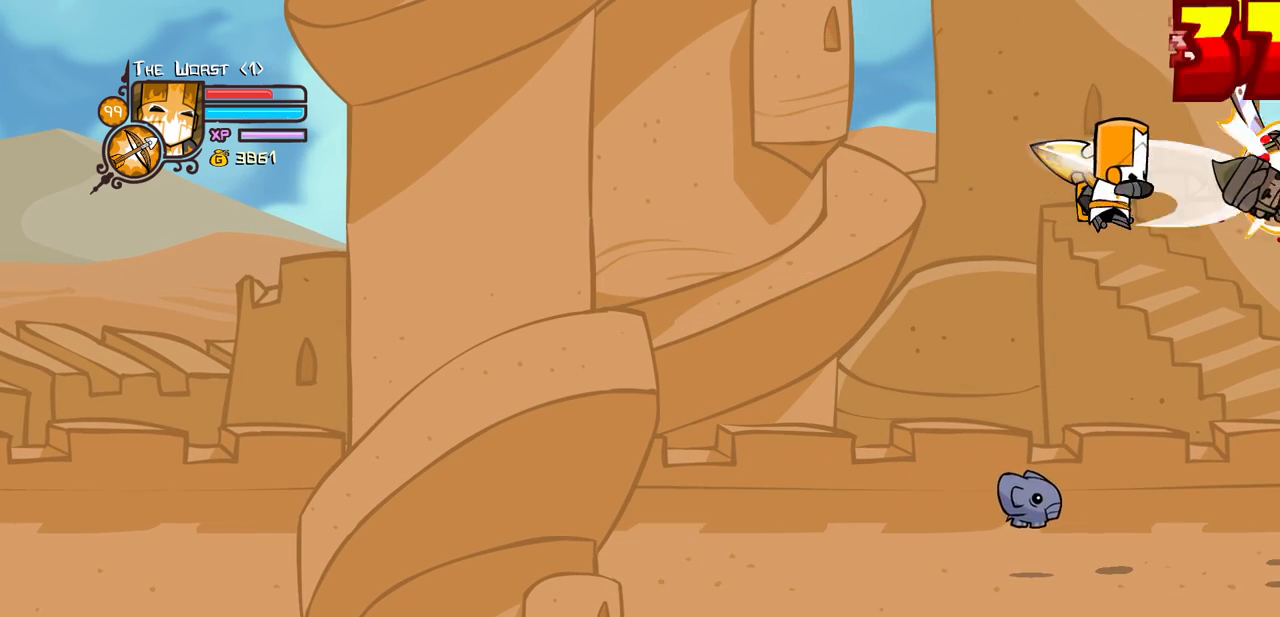
{"keys": [], "events": [[50, "light", "up"], [150, "light", "down"], [283, "light", "up"], [383, "light", "down"], [466, "light", "up"]]}
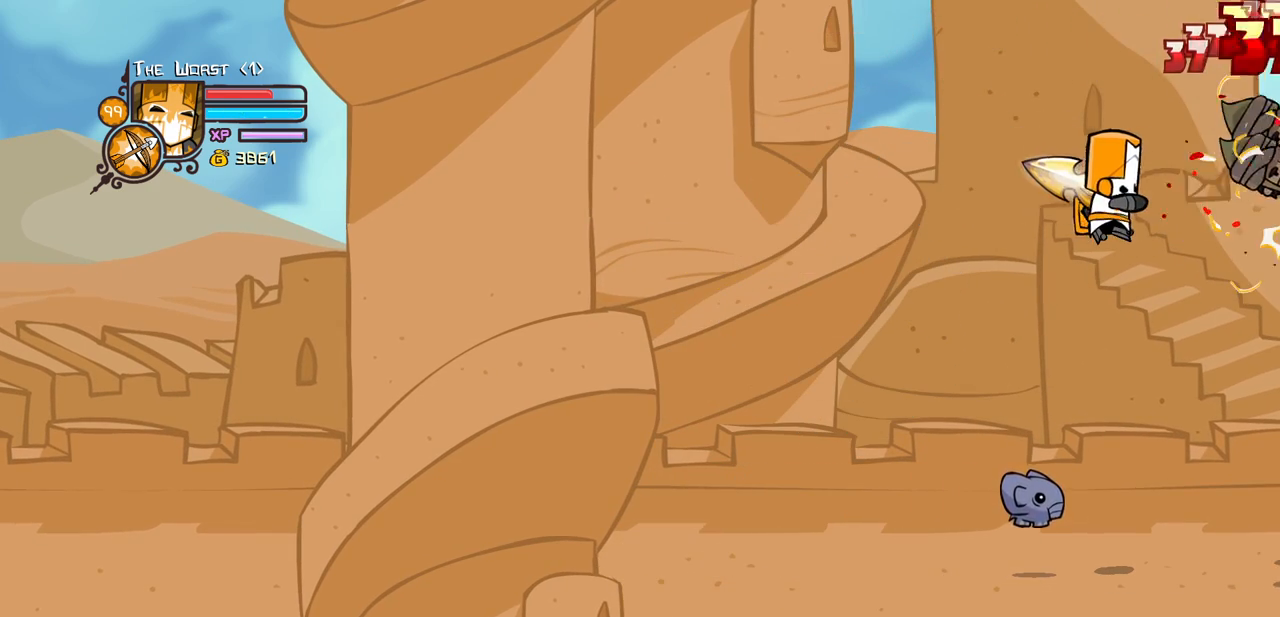
{"keys": ["light"], "events": [[66, "light", "down"], [216, "light", "up"], [300, "light", "down"], [450, "light", "up"], [483, "light", "down"]]}
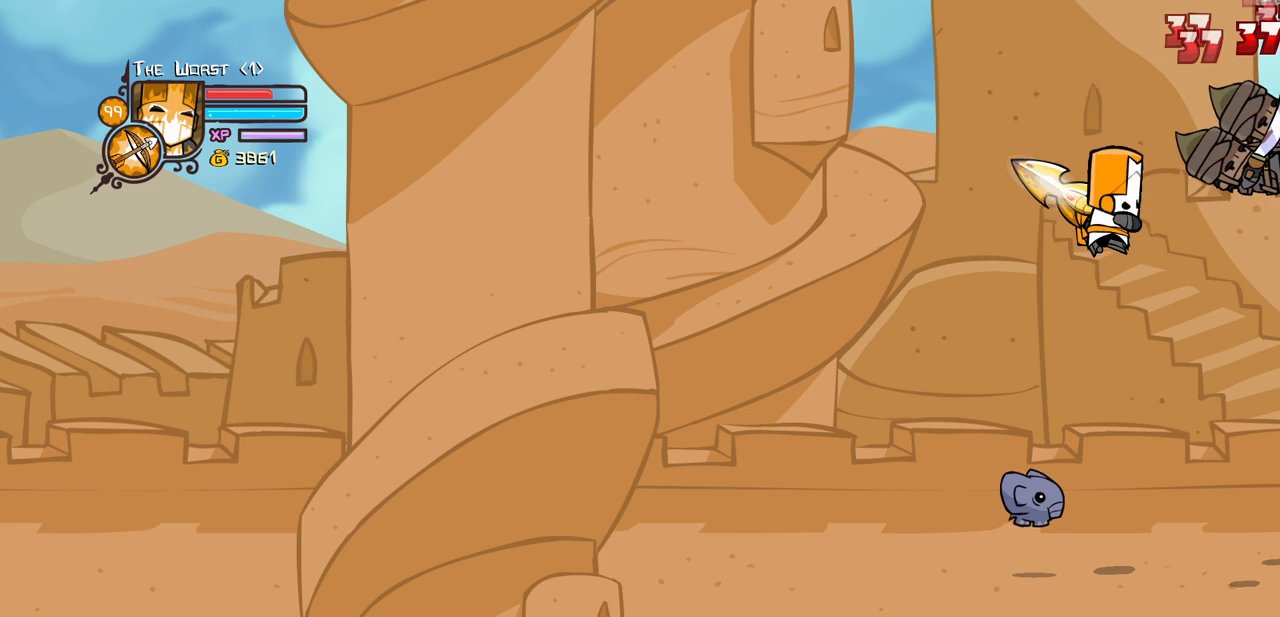
{"keys": ["heavy"], "events": [[133, "light", "up"], [216, "light", "down"], [416, "heavy", "down"], [416, "light", "up"]]}
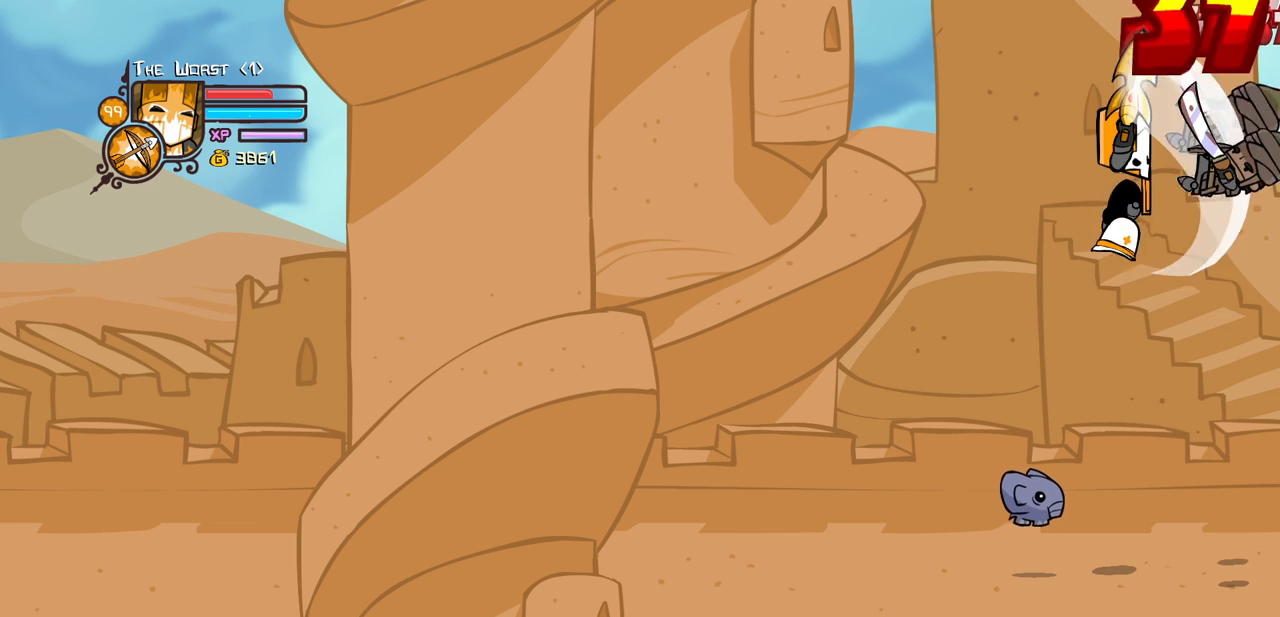
{"keys": [], "events": [[150, "heavy", "up"]]}
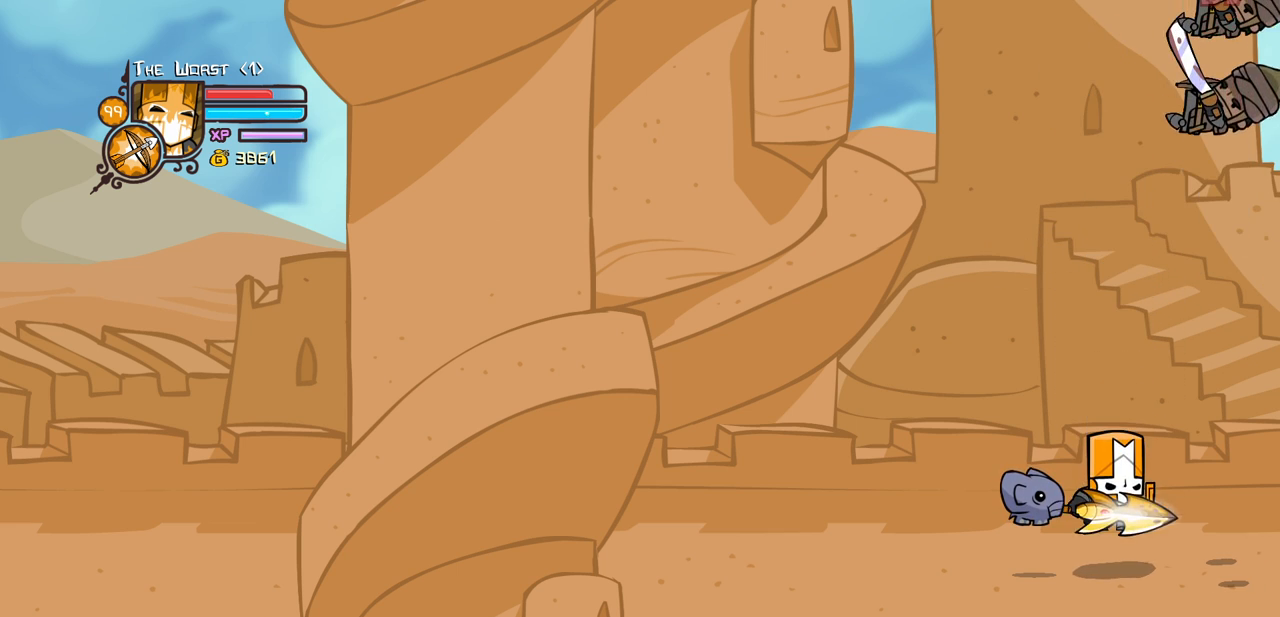
{"keys": [], "events": [[200, "heavy", "down"], [450, "heavy", "up"]]}